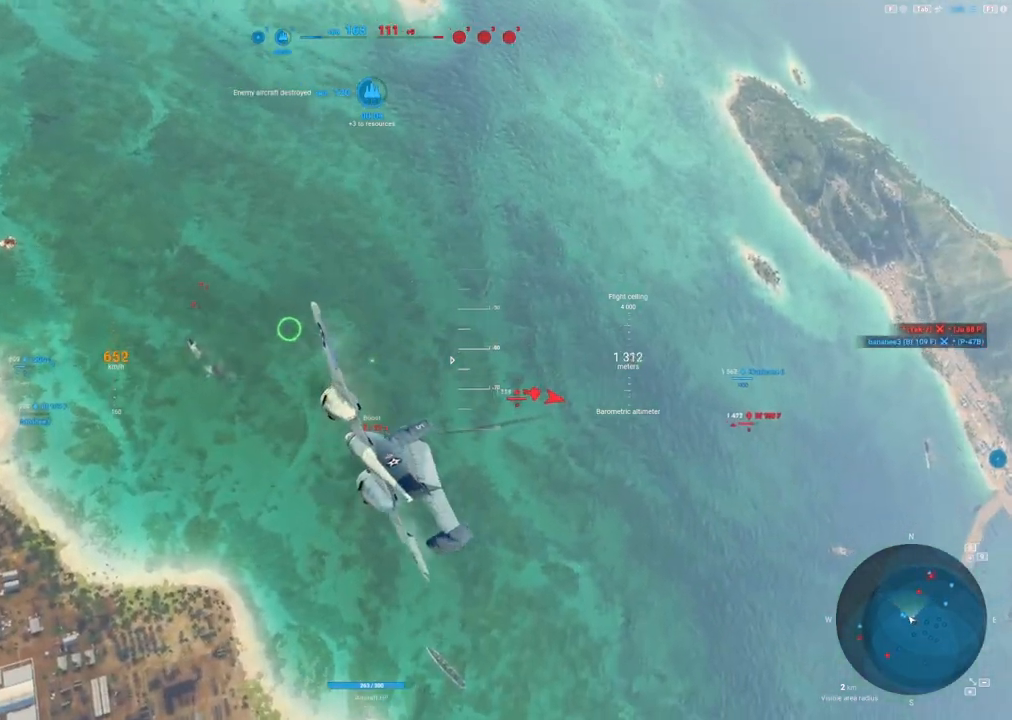
Gameplay with keyboard and mouse; each line is a JSON object with the keys and mouse buttons held at the frame after it. "events" lists presses ("down") and releases ("up") of "1", "2", "3", "4", "5", "a", "alt", "c", "caps_lock", "ctrl", "d", "e", "f", "g", "q", "r", "s", "shift", "space", "t", "tab", "v", "w", "x", "z", "mouse_left", "mouse_wheel" and "mouse_right" between this image and that frame as [ms after this image, input, new state], when the widget could be followed in between. "mouse_left", "mouse_wheel", "mouse_right" = the "left", "wheel", "right" buttons of the "mouse" list. No other keys are recorded. "wheel" means that the mouse wheel is clicked or scrolled. "mouse_move" is the direction in which the mouse moves at that frame (one of eight, or "still"), when it could be read.
{"keys": [], "mouse": [], "mouse_move": "still", "events": [[467, "d", "up"]]}
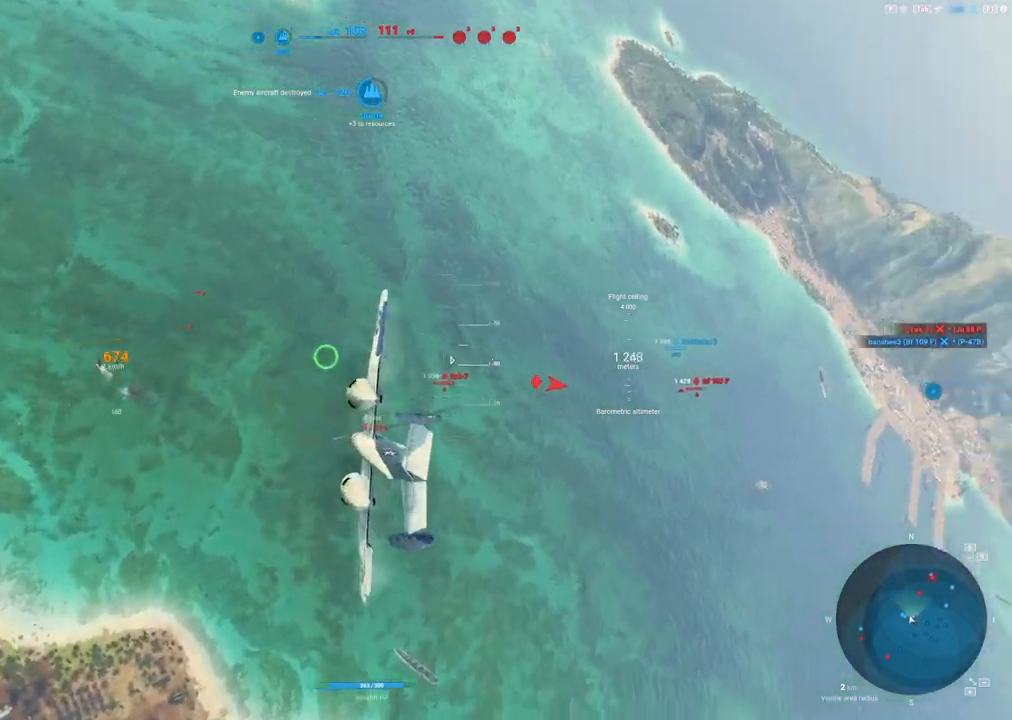
{"keys": ["a"], "mouse": [], "mouse_move": "still", "events": [[383, "a", "down"]]}
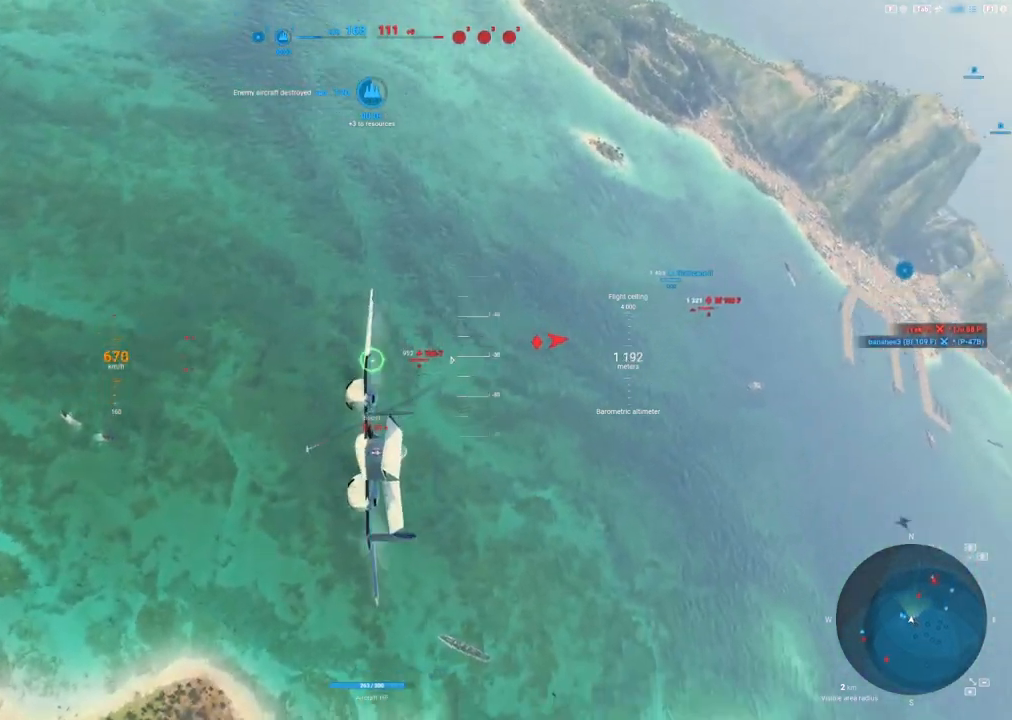
{"keys": ["ctrl"], "mouse": [], "mouse_move": "still", "events": [[300, "a", "up"], [350, "ctrl", "down"]]}
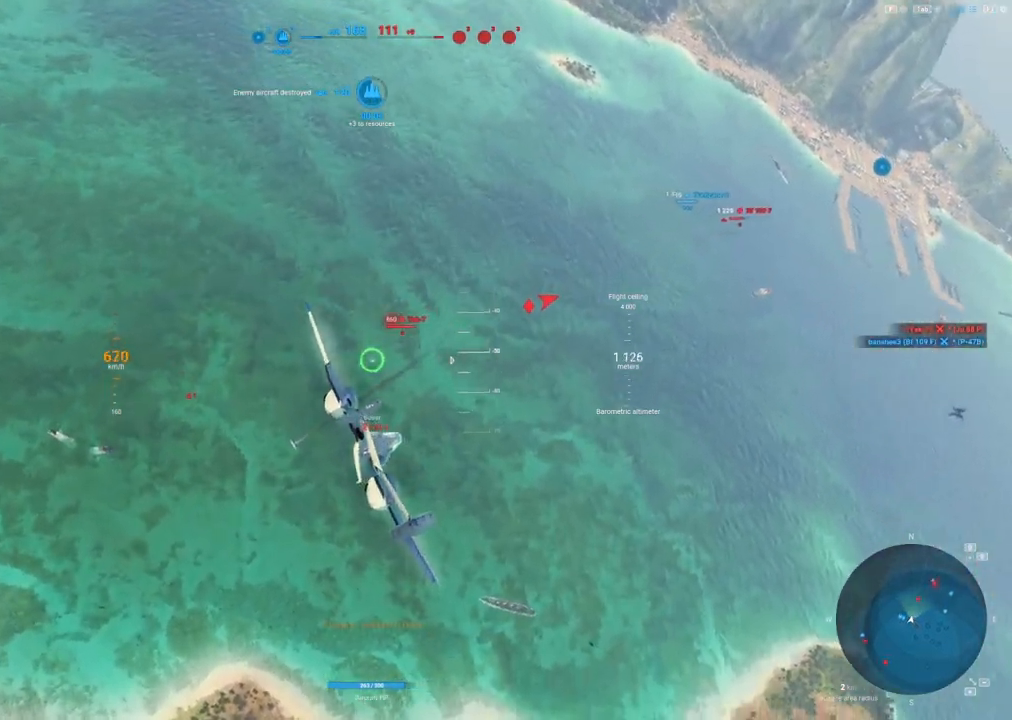
{"keys": ["a", "ctrl"], "mouse": ["left"], "mouse_move": "still", "events": [[317, "a", "down"], [367, "mouse_left", "down"]]}
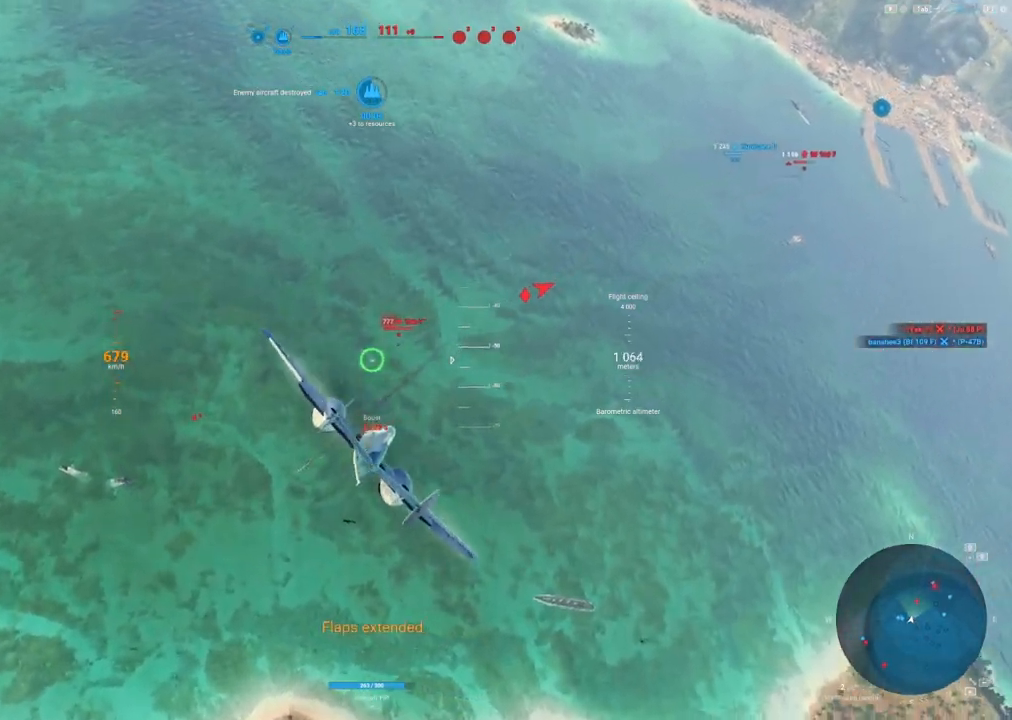
{"keys": ["a", "ctrl"], "mouse": ["left"], "mouse_move": "left", "events": []}
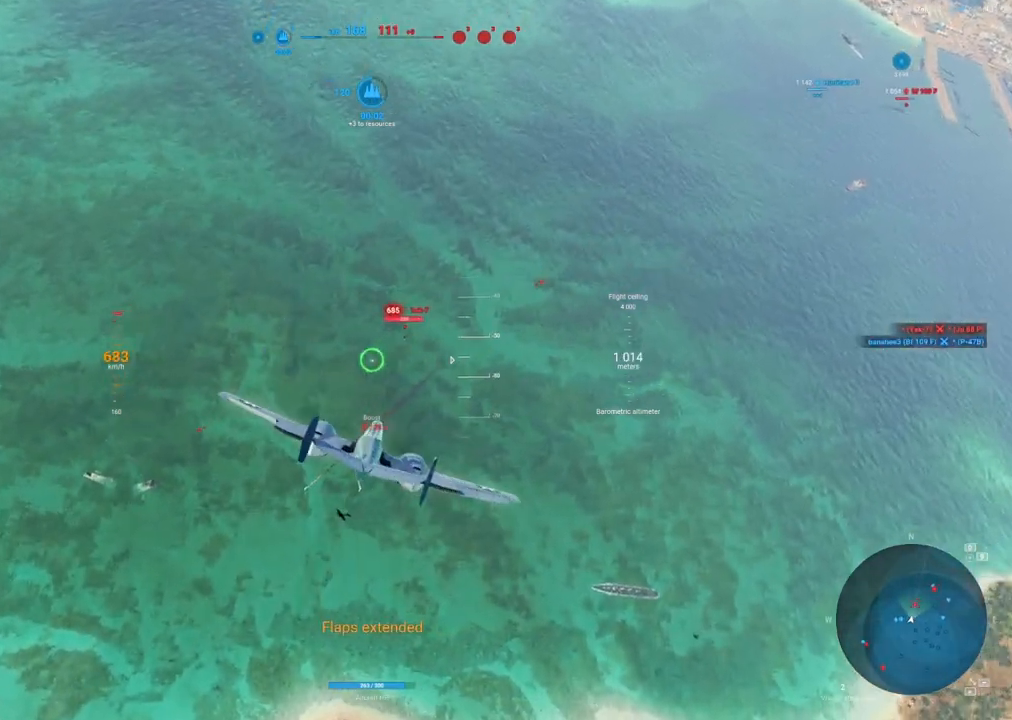
{"keys": ["a", "ctrl"], "mouse": ["left"], "mouse_move": "left", "events": []}
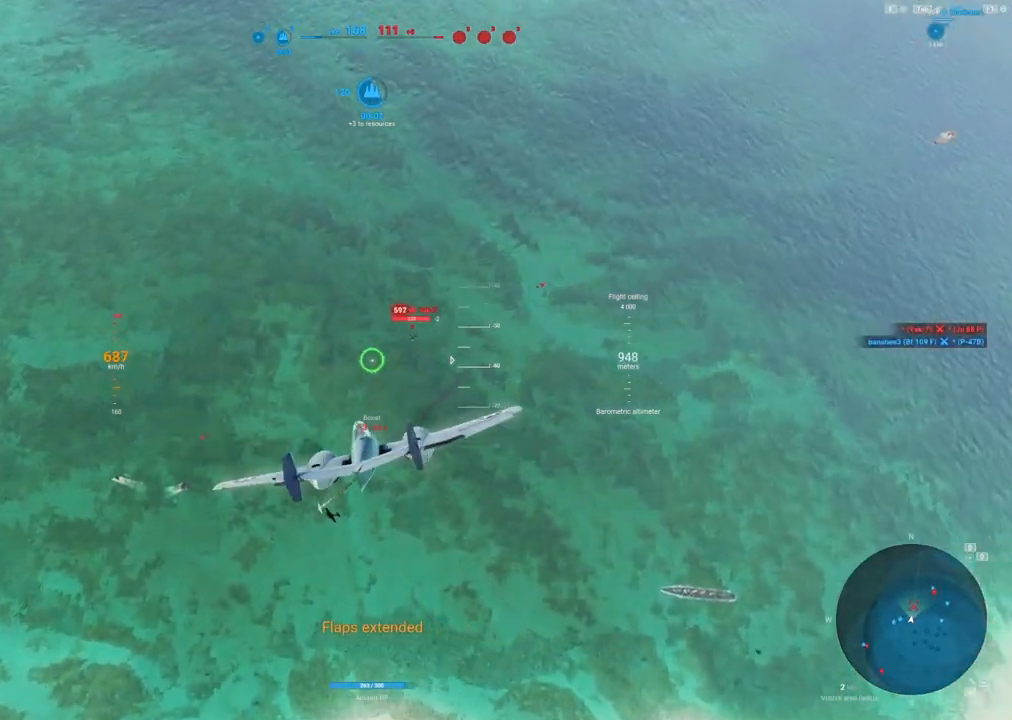
{"keys": ["a", "ctrl"], "mouse": ["left"], "mouse_move": "left", "events": []}
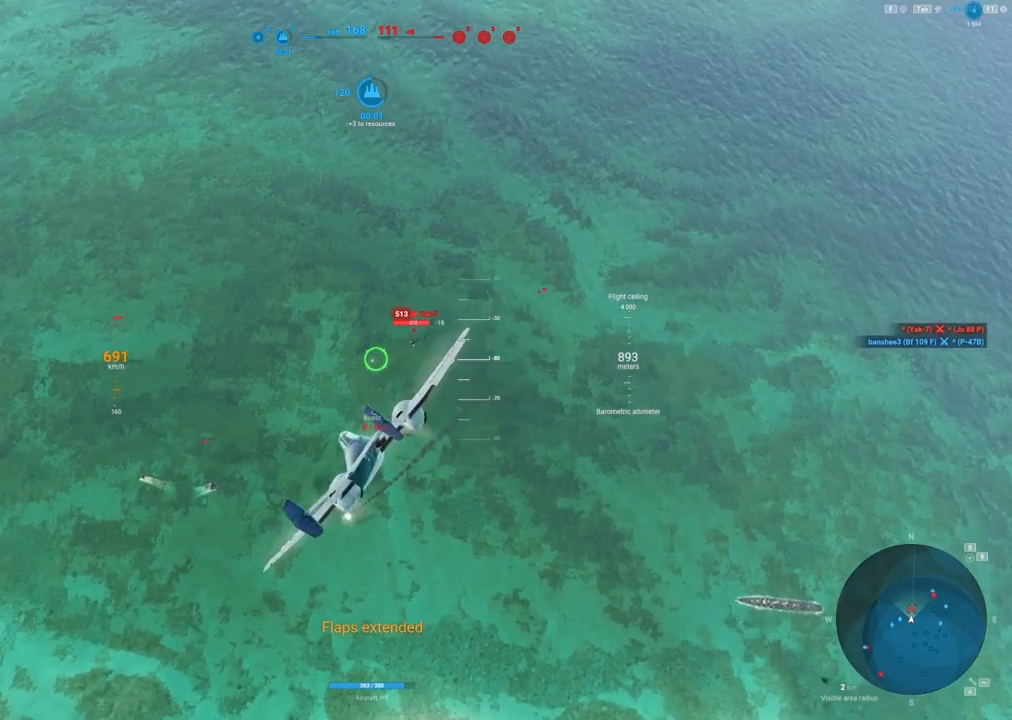
{"keys": ["ctrl"], "mouse": ["left"], "mouse_move": "left", "events": [[333, "a", "up"]]}
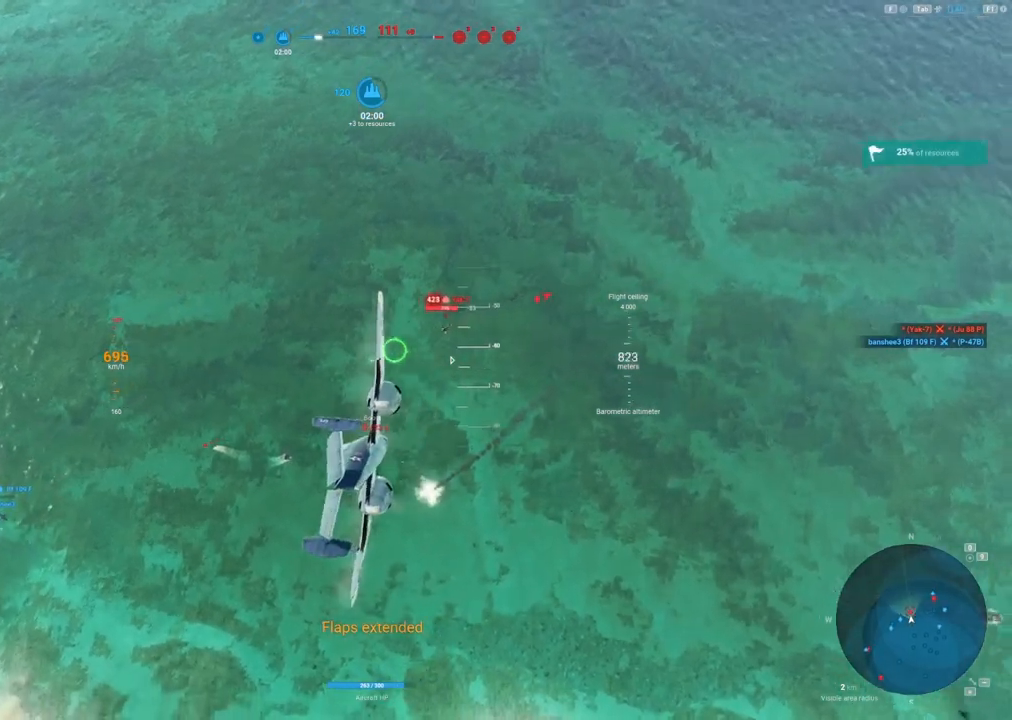
{"keys": ["ctrl"], "mouse": ["left"], "mouse_move": "still", "events": []}
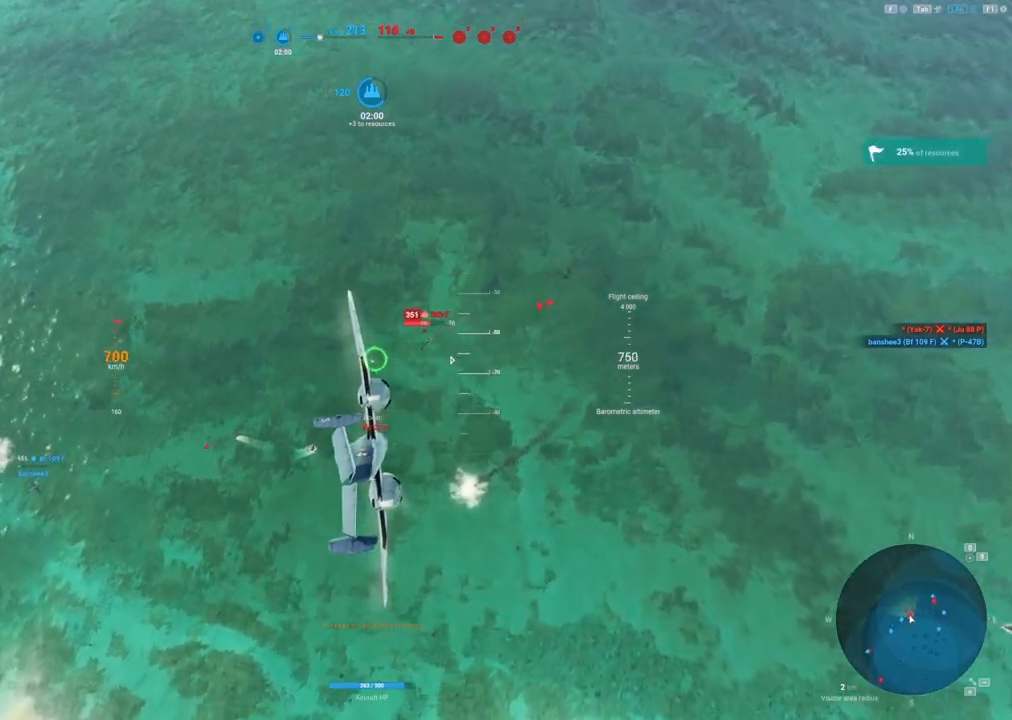
{"keys": ["ctrl", "s"], "mouse": ["left"], "mouse_move": "left", "events": [[500, "s", "down"]]}
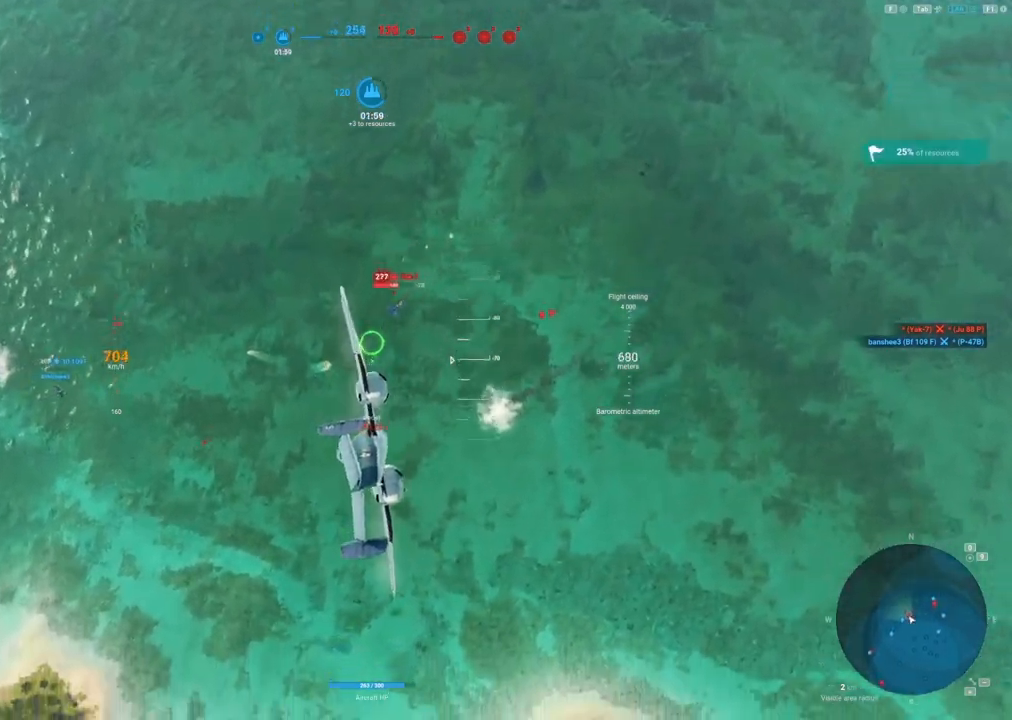
{"keys": ["ctrl"], "mouse": ["left"], "mouse_move": "still", "events": [[250, "s", "up"]]}
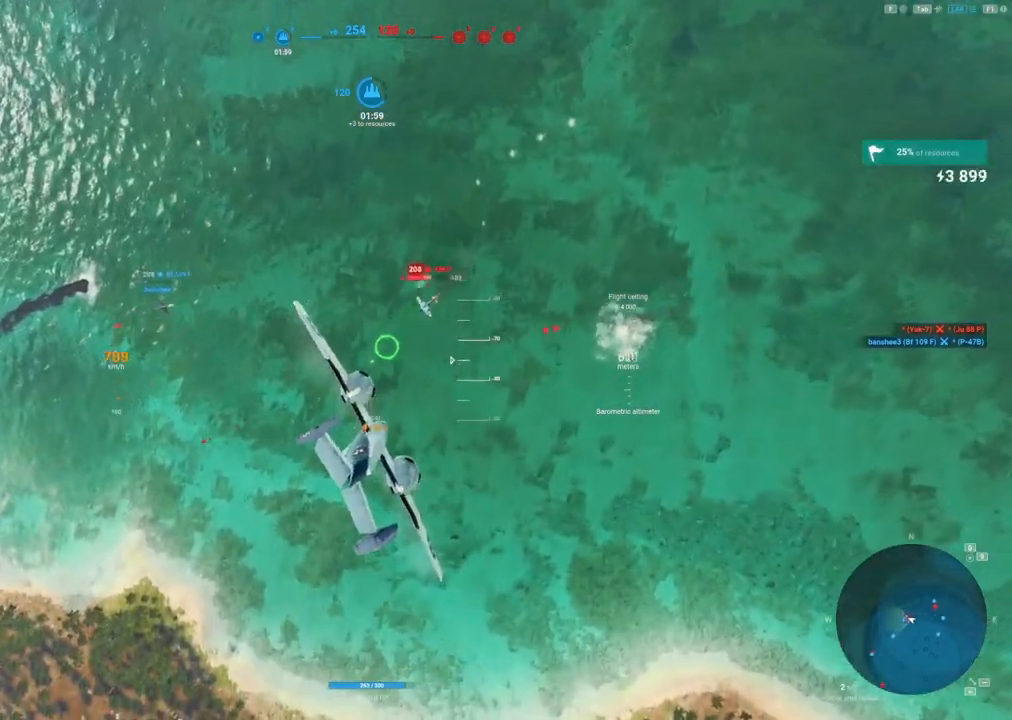
{"keys": ["ctrl", "s"], "mouse": ["left"], "mouse_move": "left", "events": [[117, "s", "down"], [350, "s", "up"], [450, "s", "down"]]}
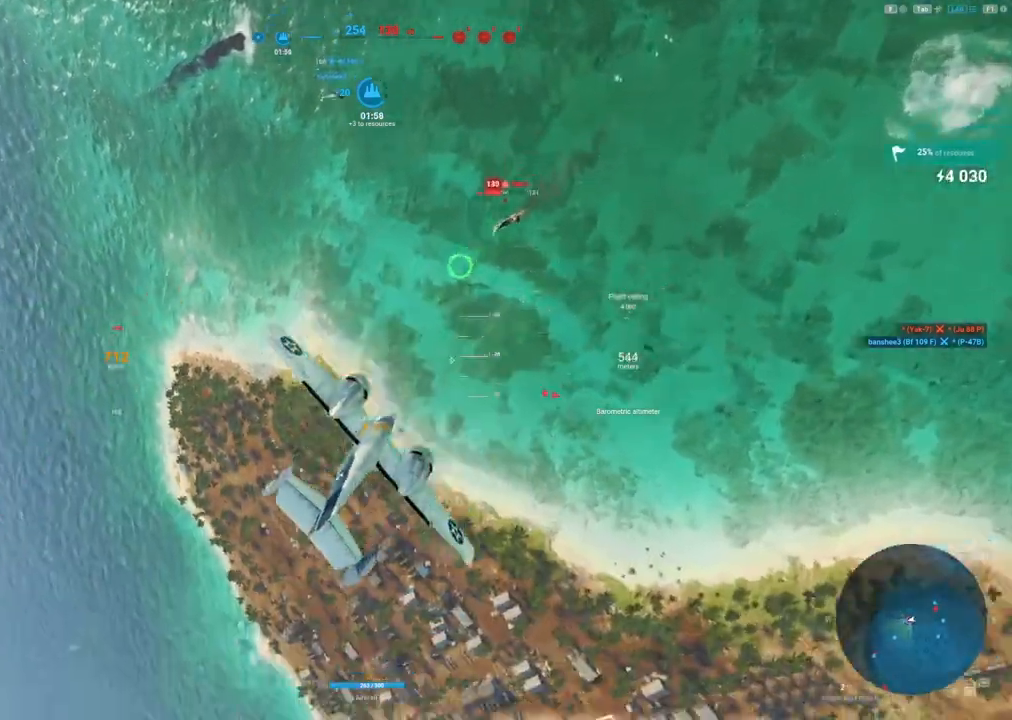
{"keys": ["ctrl", "s"], "mouse": ["left"], "mouse_move": "left", "events": []}
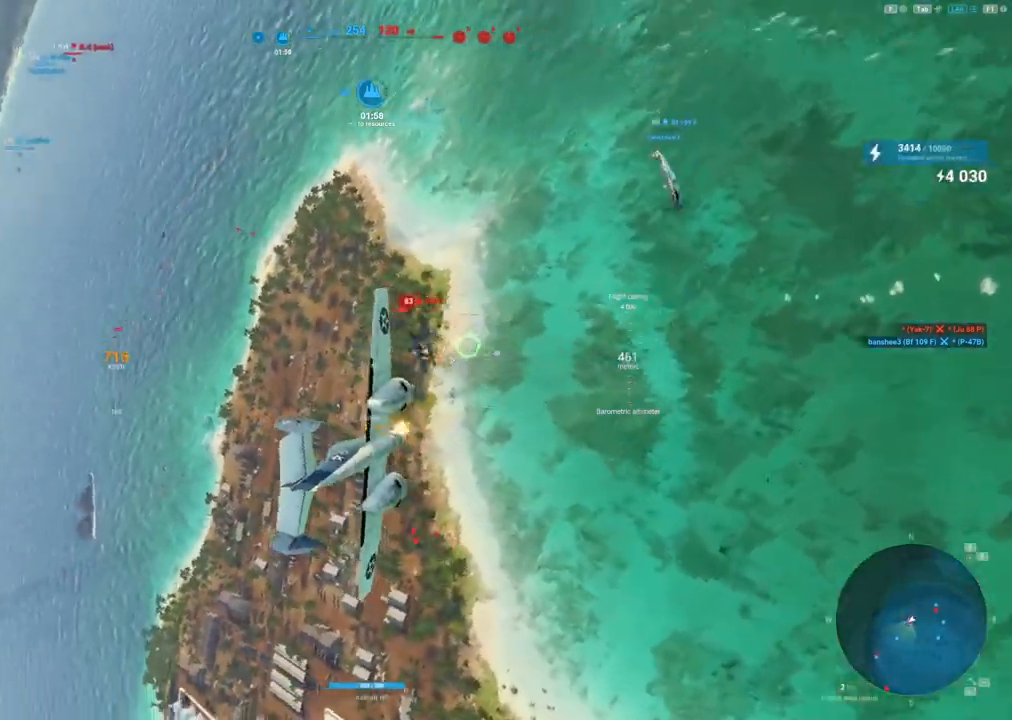
{"keys": ["s"], "mouse": [], "mouse_move": "up-right", "events": [[333, "ctrl", "up"], [383, "mouse_left", "up"]]}
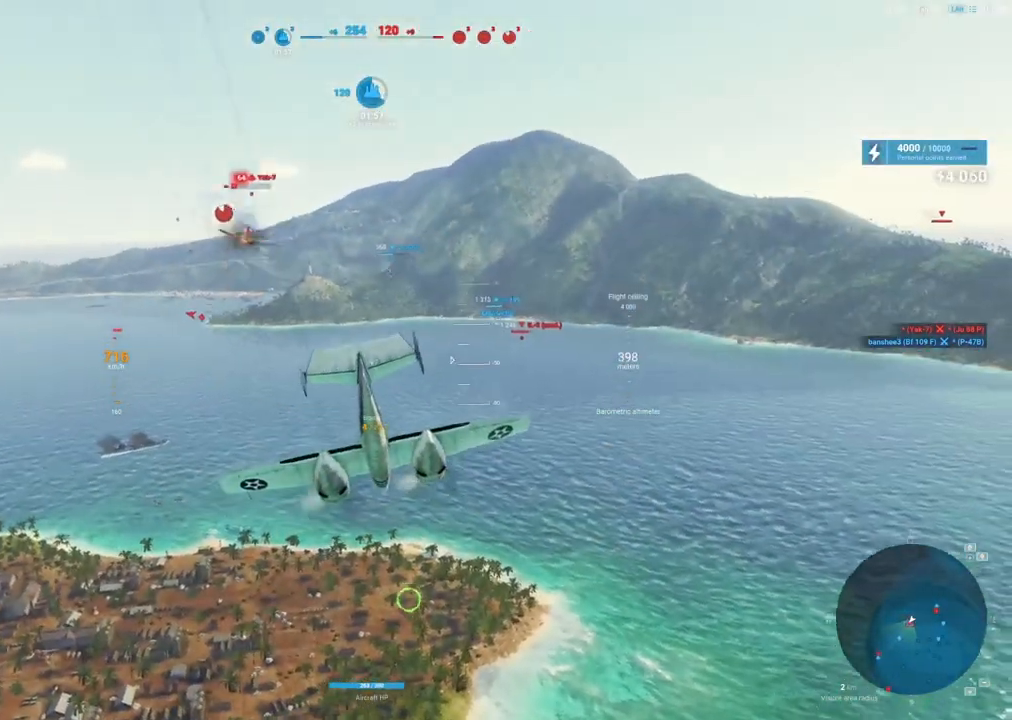
{"keys": ["s"], "mouse": [], "mouse_move": "still", "events": []}
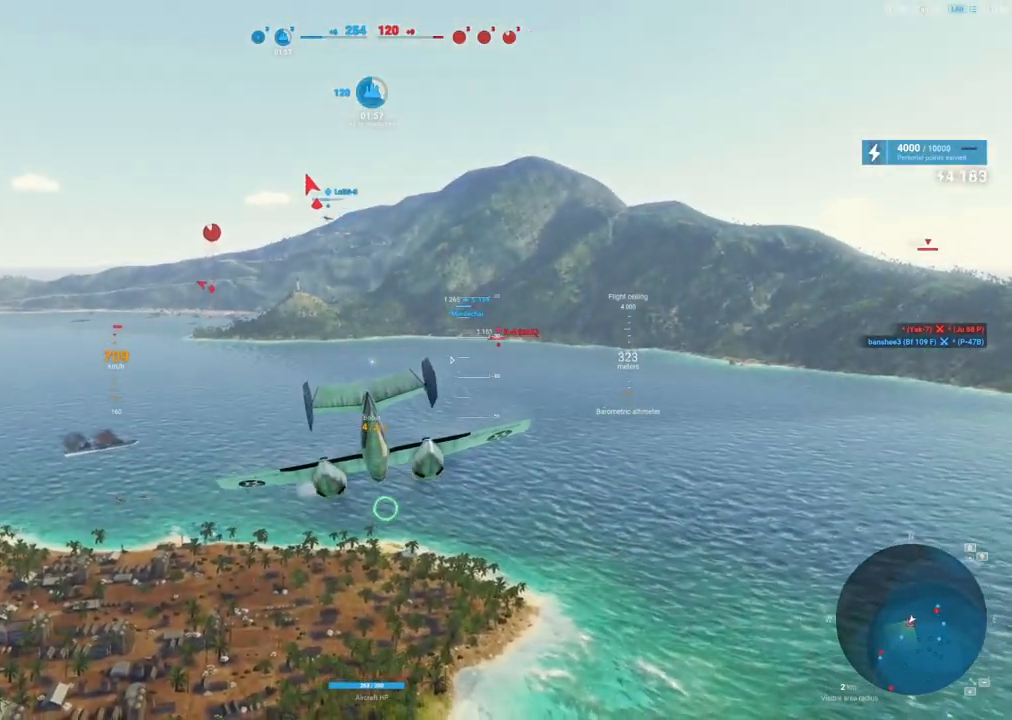
{"keys": ["s"], "mouse": [], "mouse_move": "up", "events": []}
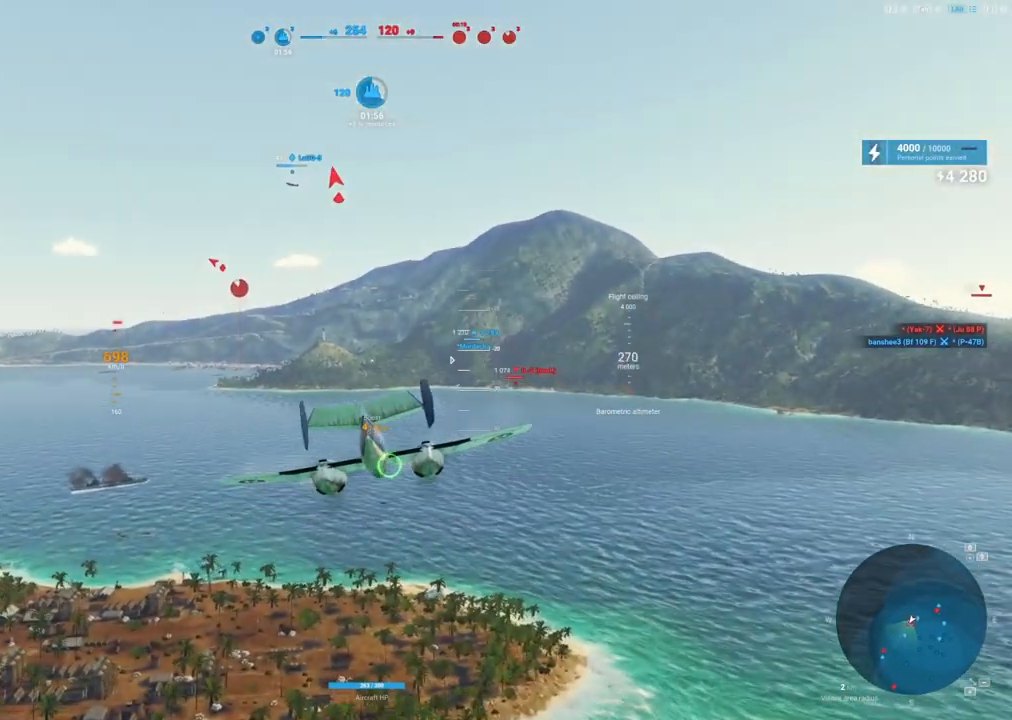
{"keys": ["s"], "mouse": [], "mouse_move": "still", "events": []}
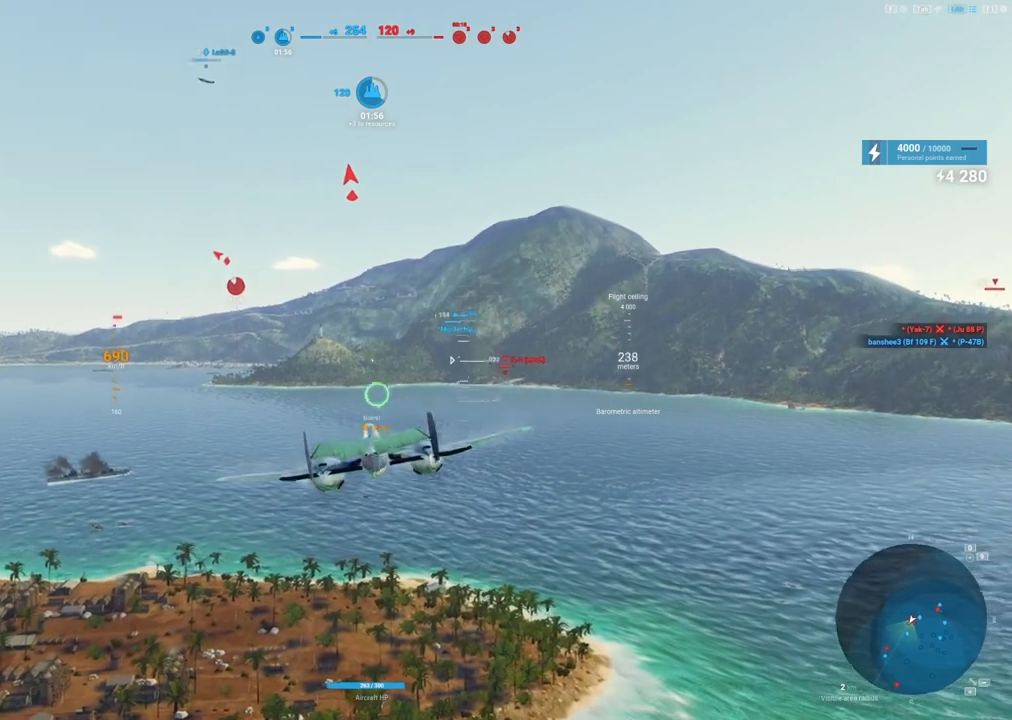
{"keys": [], "mouse": [], "mouse_move": "still", "events": [[17, "s", "up"], [67, "shift", "down"], [450, "shift", "up"]]}
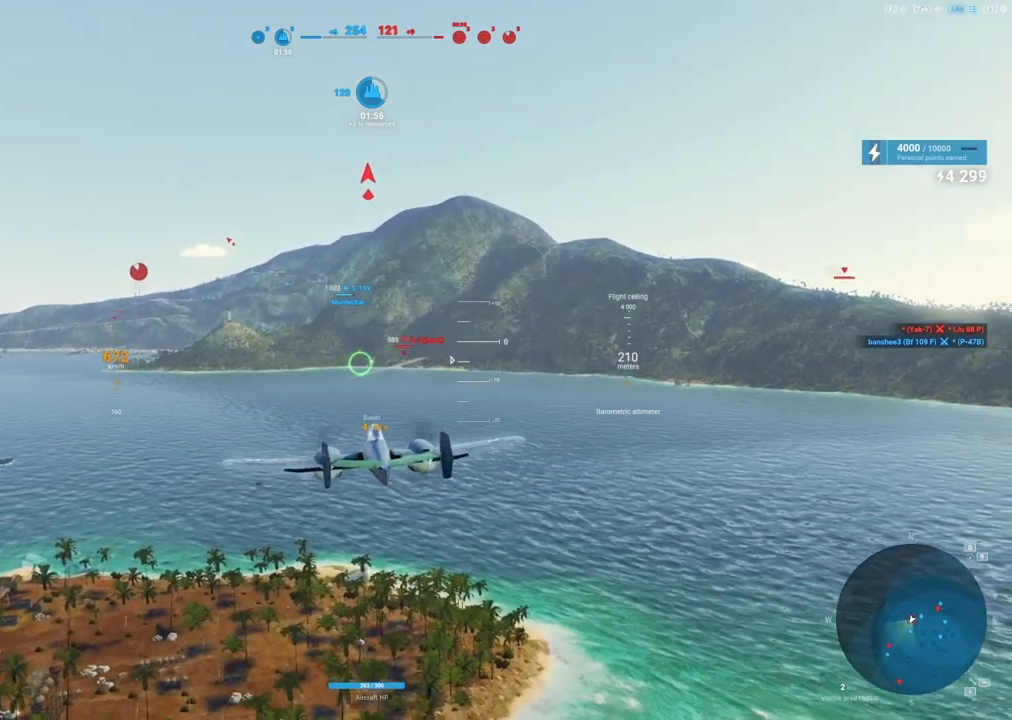
{"keys": [], "mouse": [], "mouse_move": "still", "events": []}
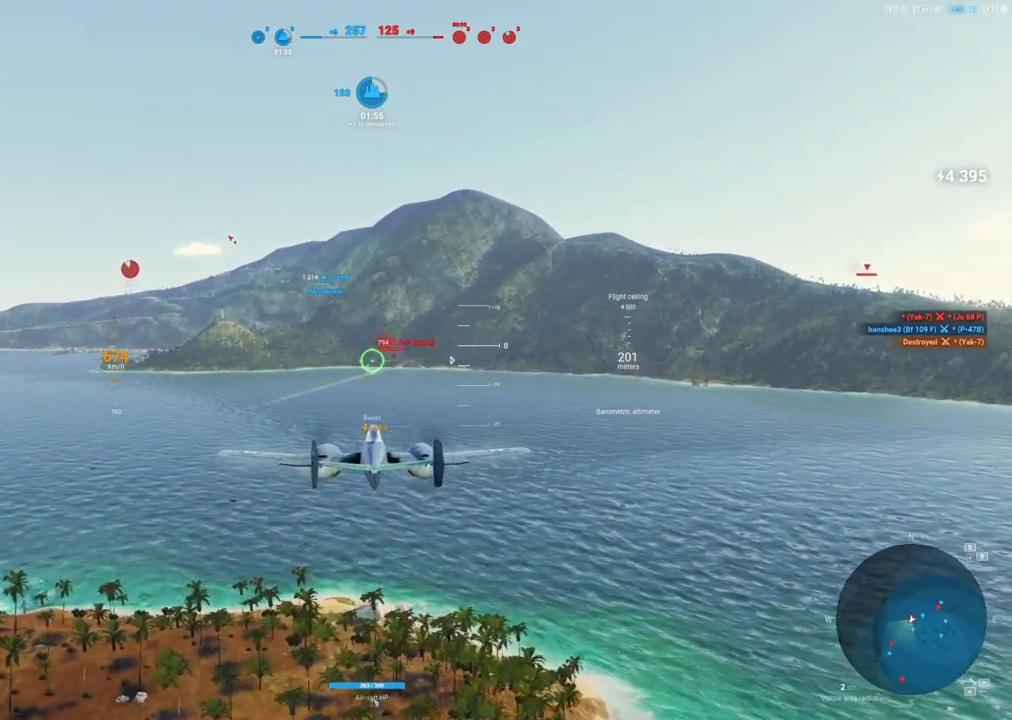
{"keys": [], "mouse": ["left"], "mouse_move": "still", "events": [[433, "mouse_left", "down"]]}
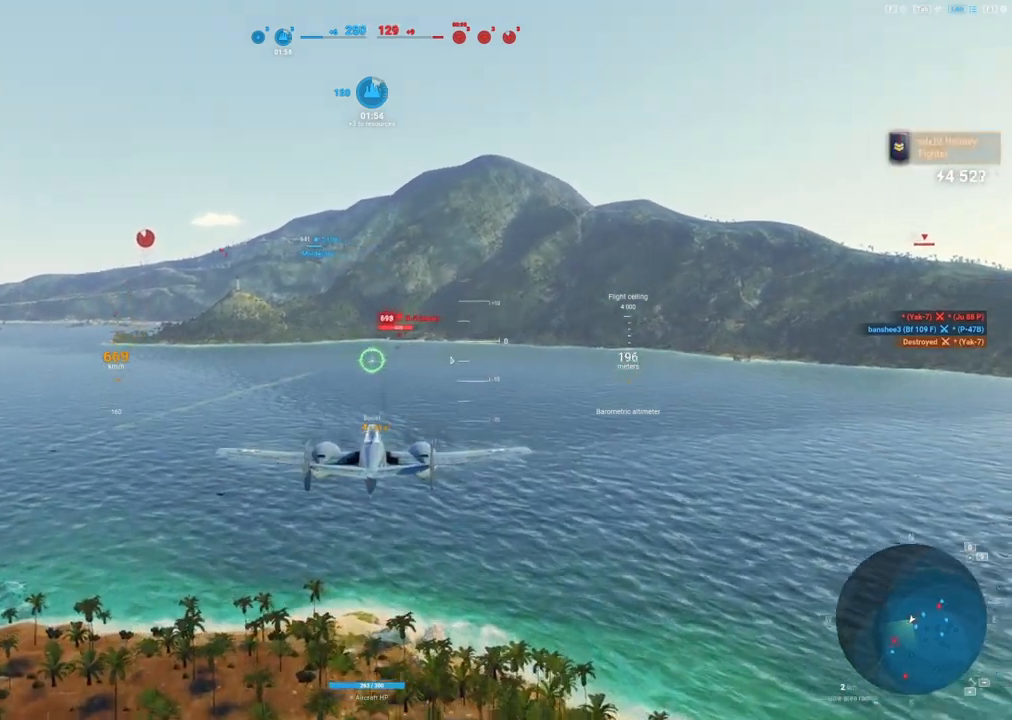
{"keys": ["a"], "mouse": ["left"], "mouse_move": "down-left", "events": [[33, "a", "down"]]}
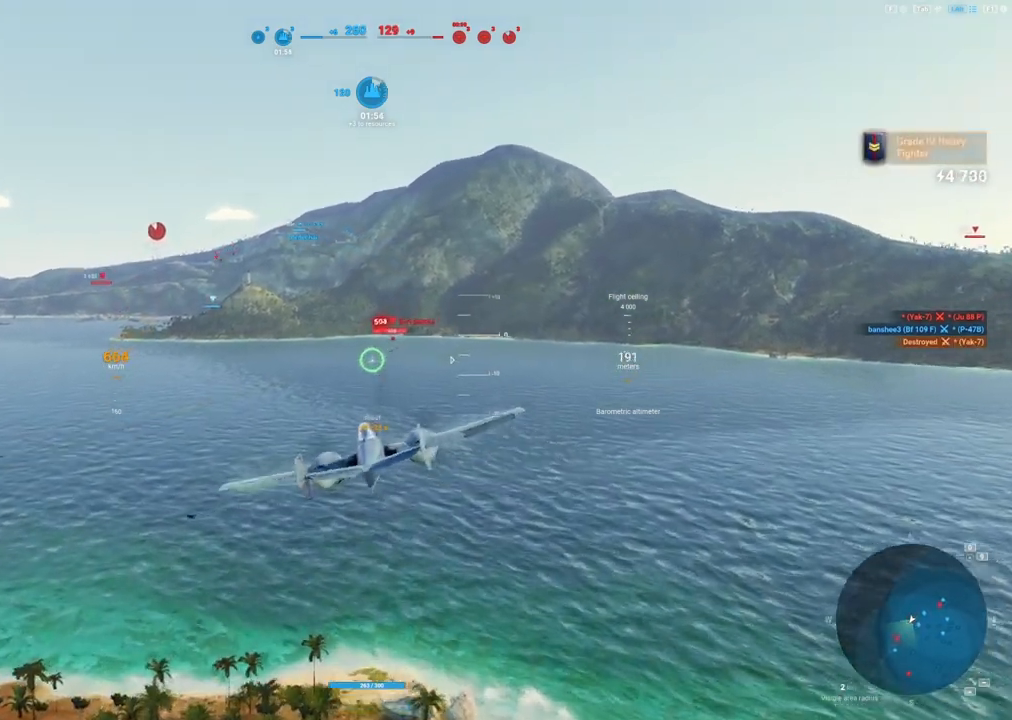
{"keys": ["ctrl"], "mouse": ["left"], "mouse_move": "left", "events": [[83, "a", "up"], [283, "ctrl", "down"]]}
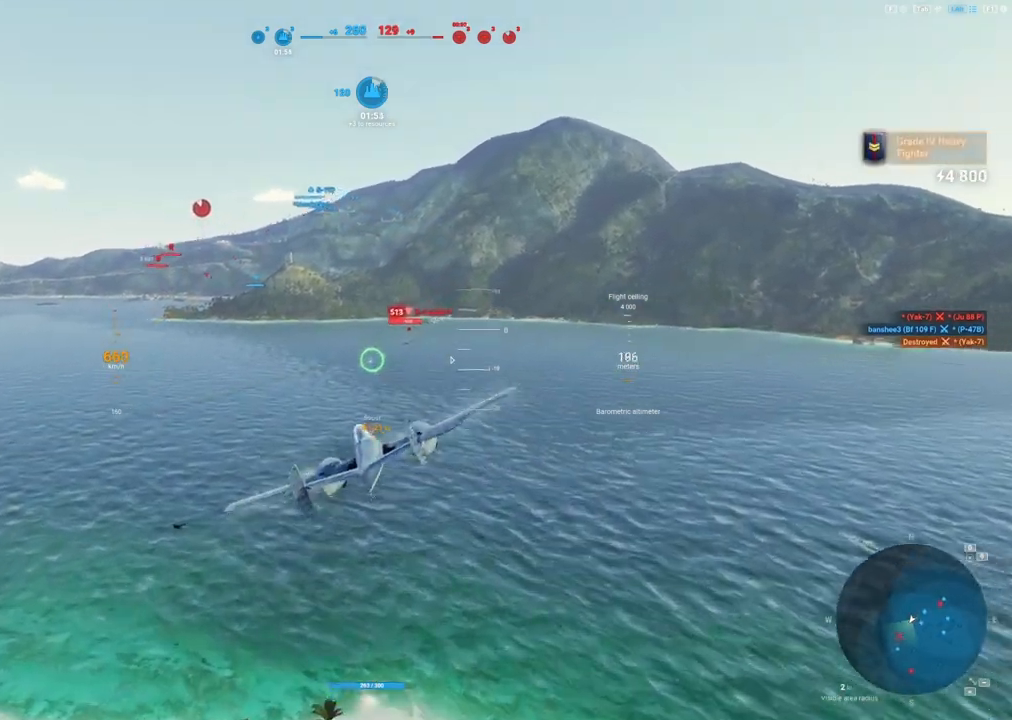
{"keys": ["a", "ctrl"], "mouse": ["left"], "mouse_move": "still", "events": [[383, "a", "down"]]}
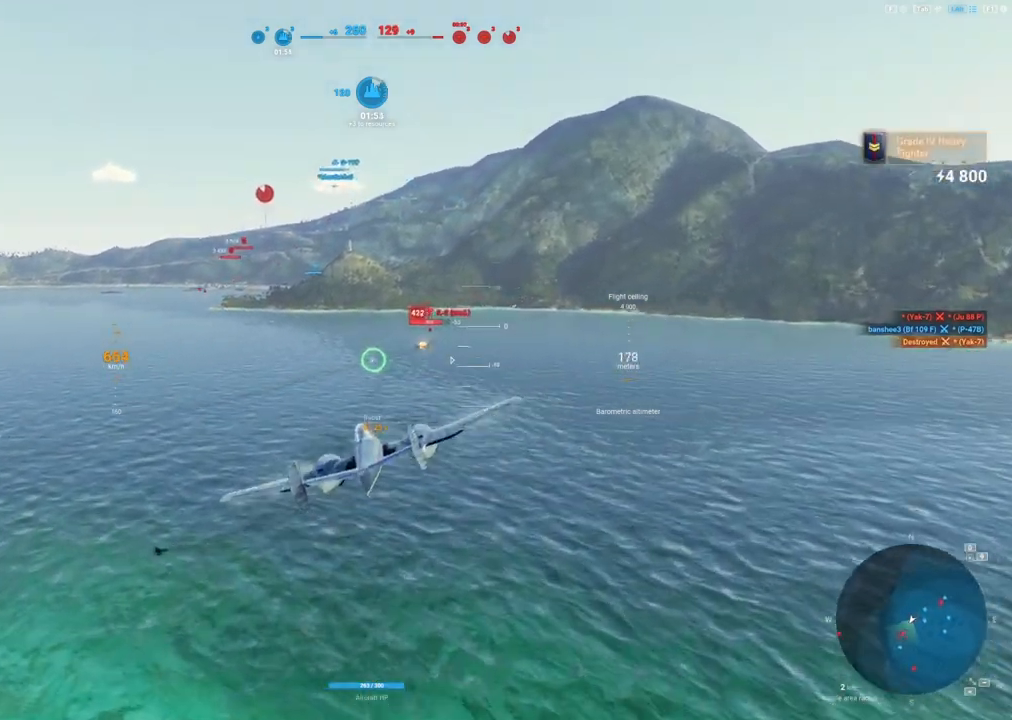
{"keys": ["a", "ctrl"], "mouse": ["left"], "mouse_move": "left", "events": [[67, "a", "up"], [217, "a", "down"]]}
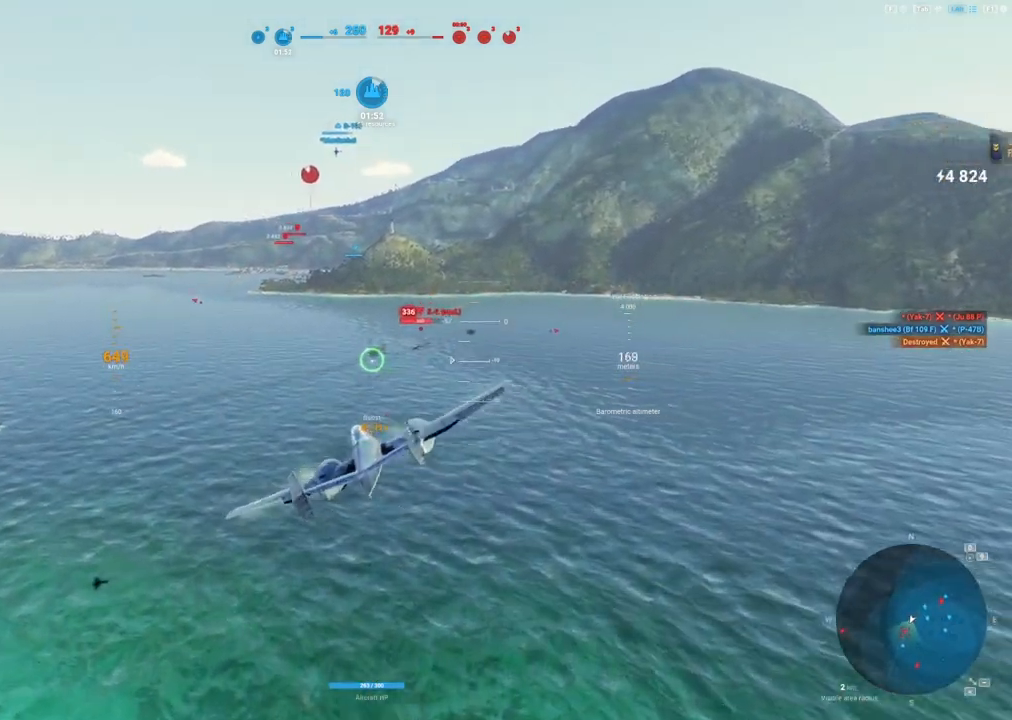
{"keys": ["a", "ctrl"], "mouse": ["left"], "mouse_move": "left", "events": [[233, "a", "up"], [367, "a", "down"]]}
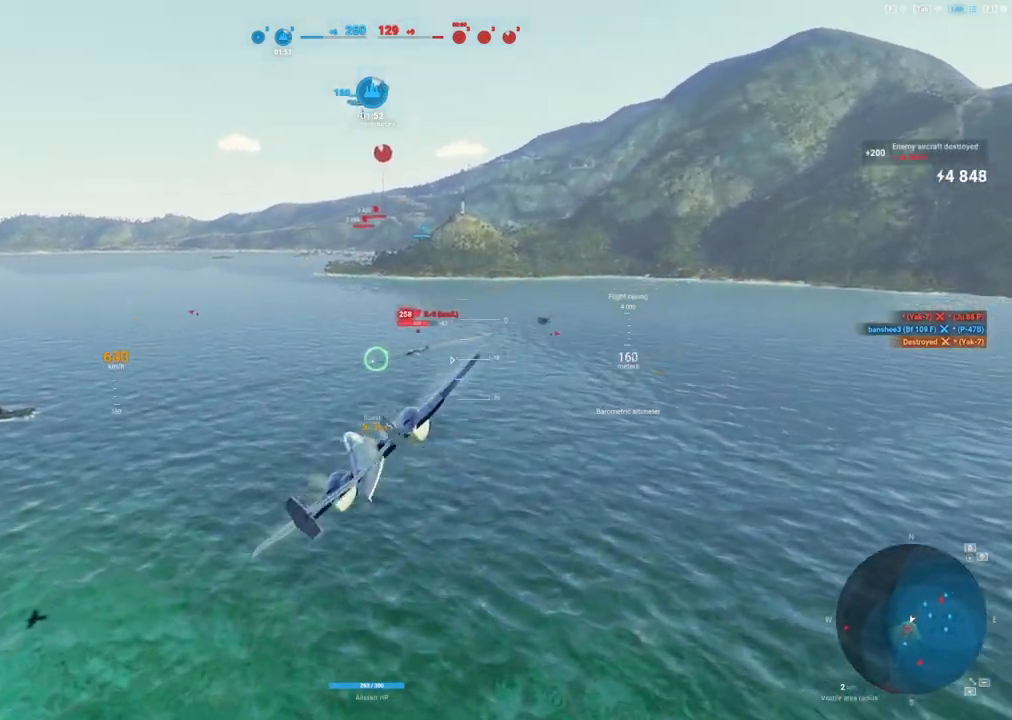
{"keys": ["ctrl"], "mouse": ["left"], "mouse_move": "still", "events": [[17, "a", "up"]]}
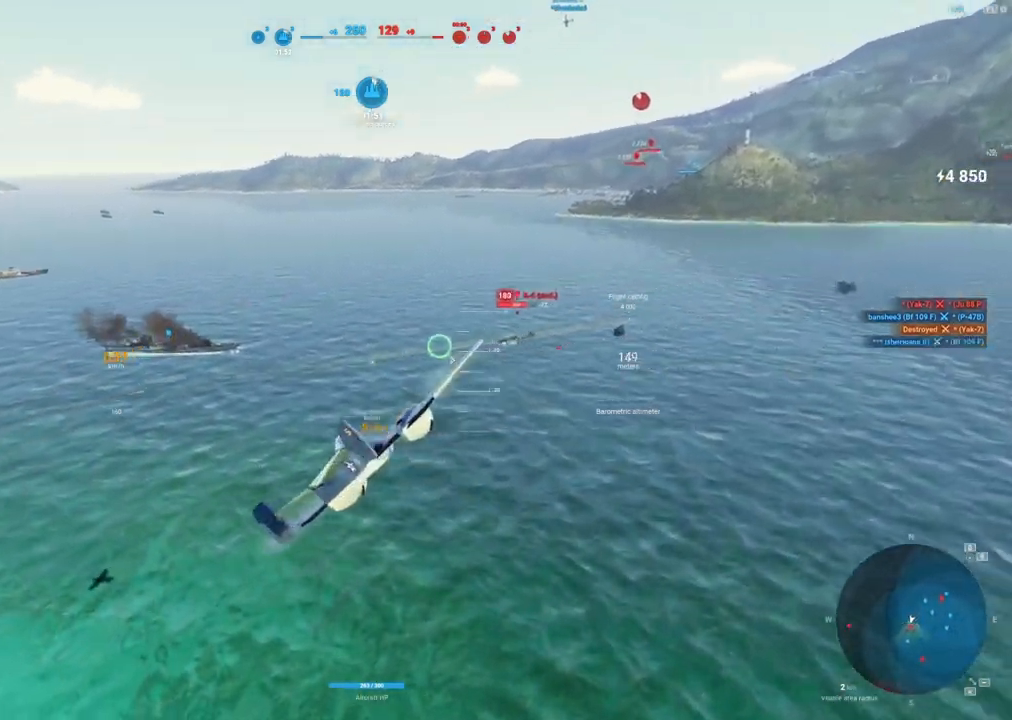
{"keys": ["ctrl"], "mouse": ["left"], "mouse_move": "still", "events": []}
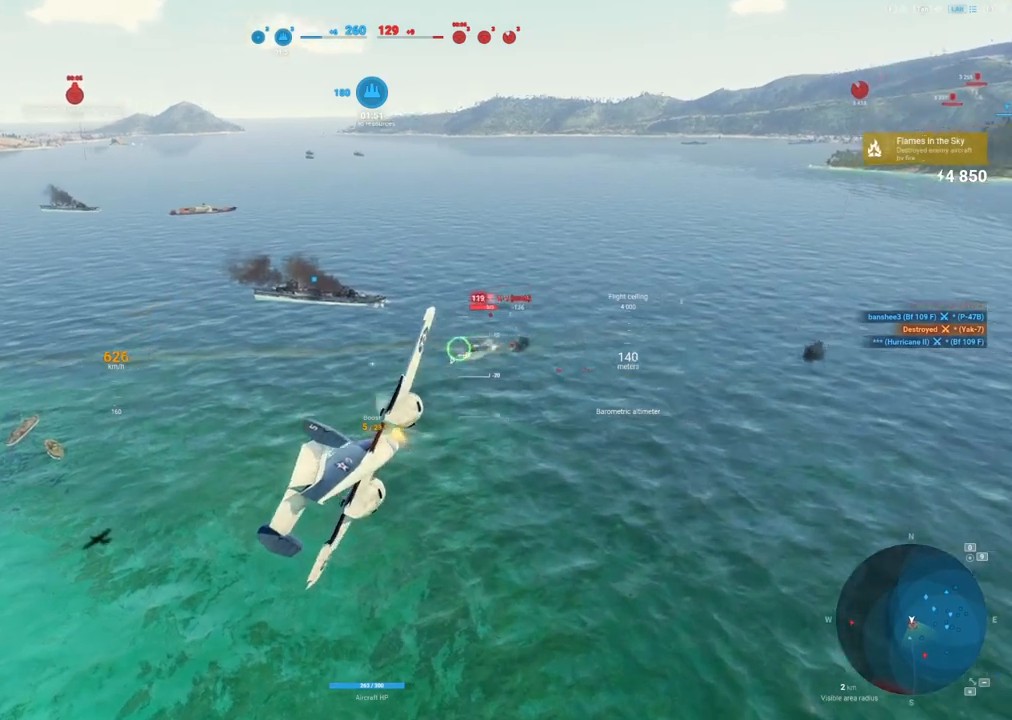
{"keys": ["s"], "mouse": [], "mouse_move": "up-right", "events": [[367, "s", "down"], [417, "ctrl", "up"], [417, "mouse_left", "up"]]}
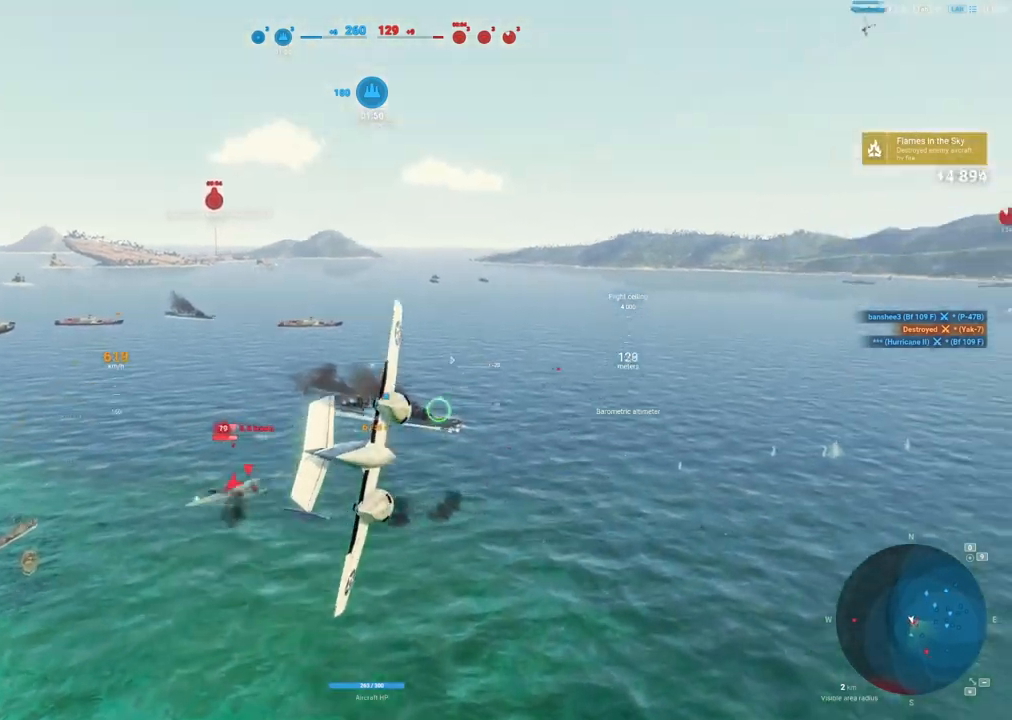
{"keys": ["d", "s"], "mouse": [], "mouse_move": "up", "events": [[100, "d", "down"]]}
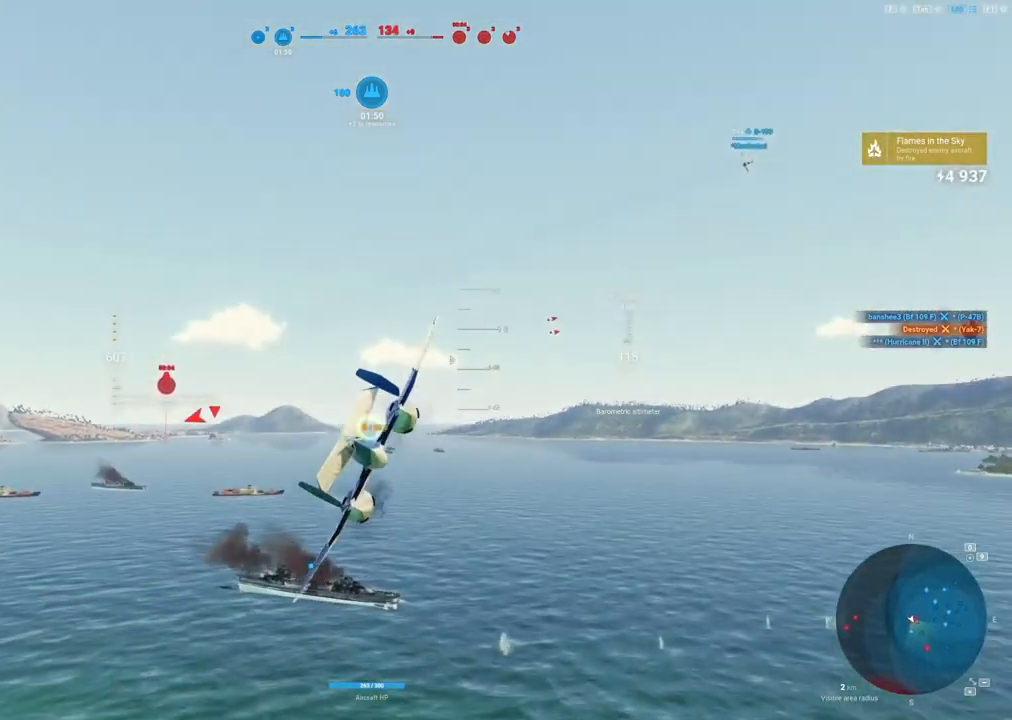
{"keys": ["shift"], "mouse": [], "mouse_move": "up", "events": [[267, "d", "up"], [267, "s", "up"], [267, "shift", "down"]]}